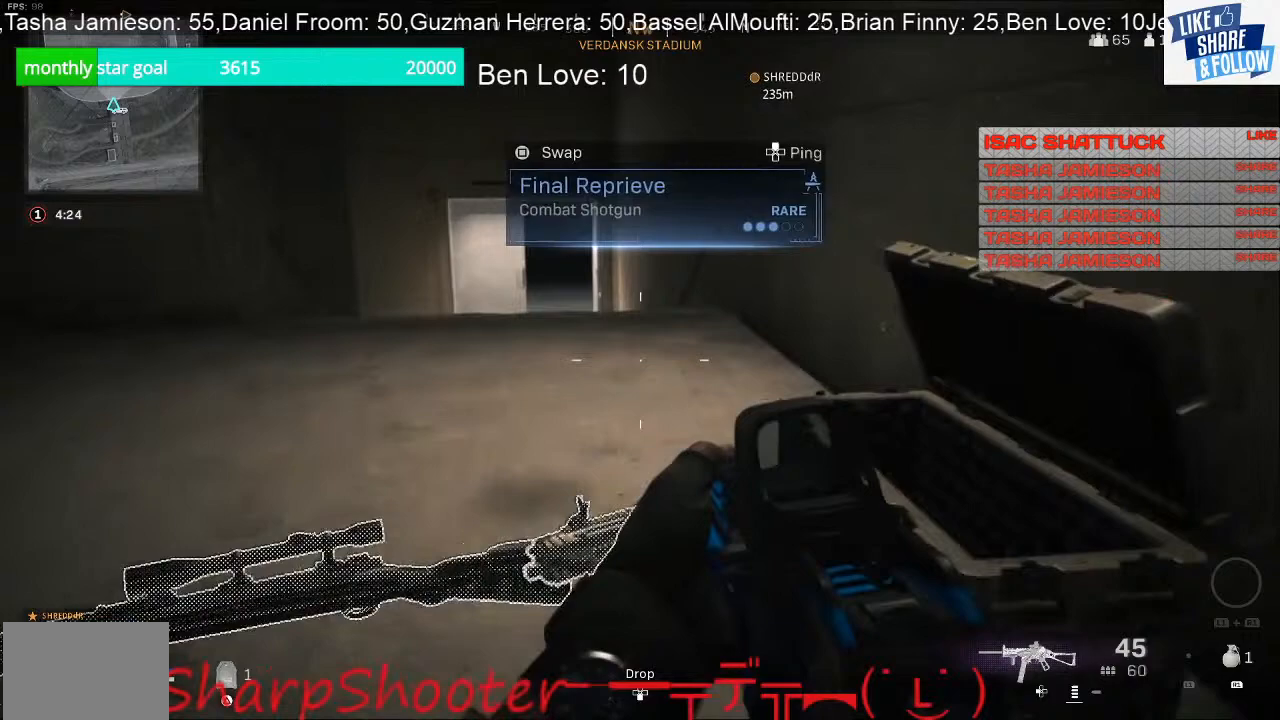
Gameplay with a controller (PlayStation layout); each line is a JSON object with the inputs held at the frame after it. "events" lists button and stick changes between this image and that frame as [ms after this image, input, new state], when the widget could be followed in between.
{"buttons": [], "left_stick": "up", "right_stick": "center", "events": [[100, "right_stick", "left"], [267, "right_stick", "center"]]}
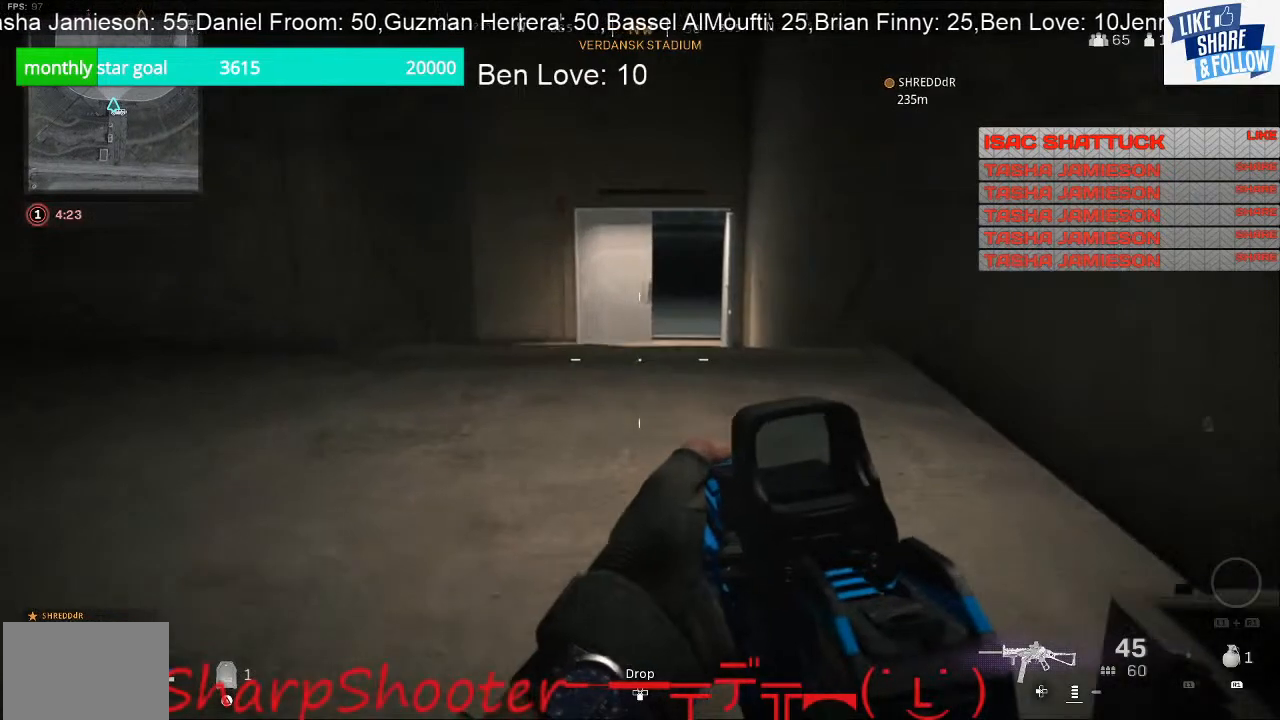
{"buttons": [], "left_stick": "up", "right_stick": "center", "events": []}
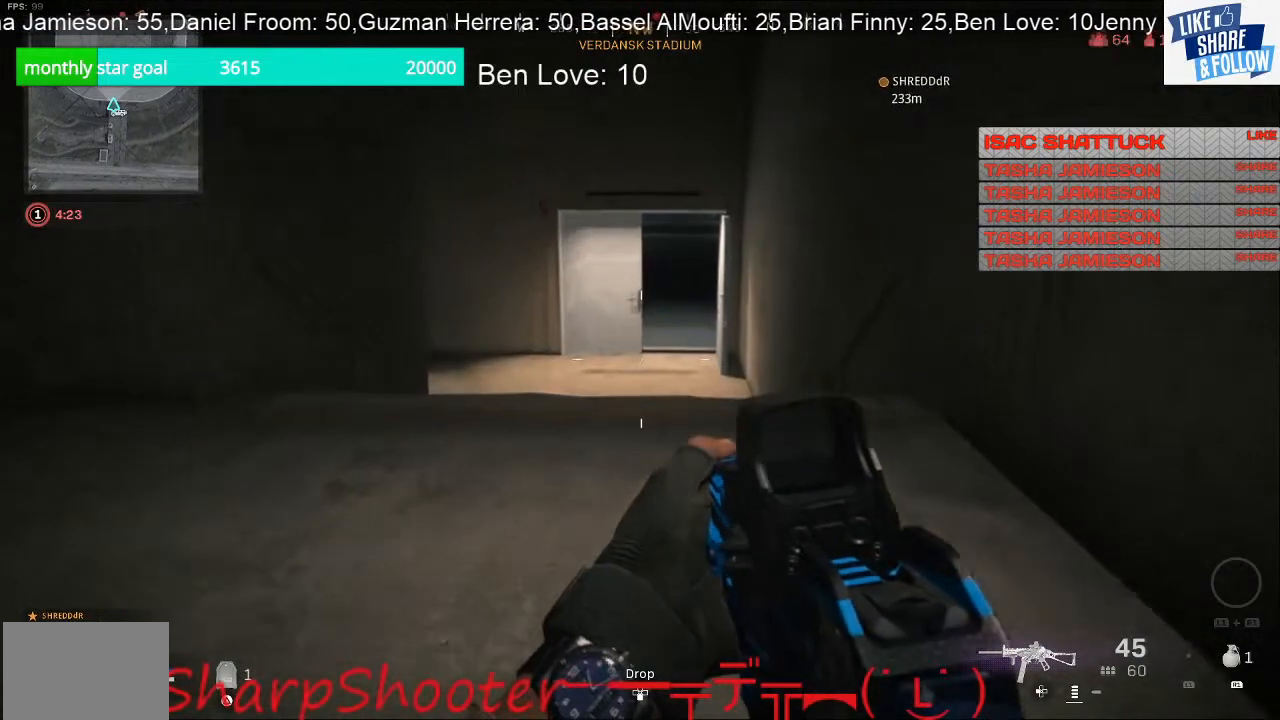
{"buttons": [], "left_stick": "up", "right_stick": "center", "events": []}
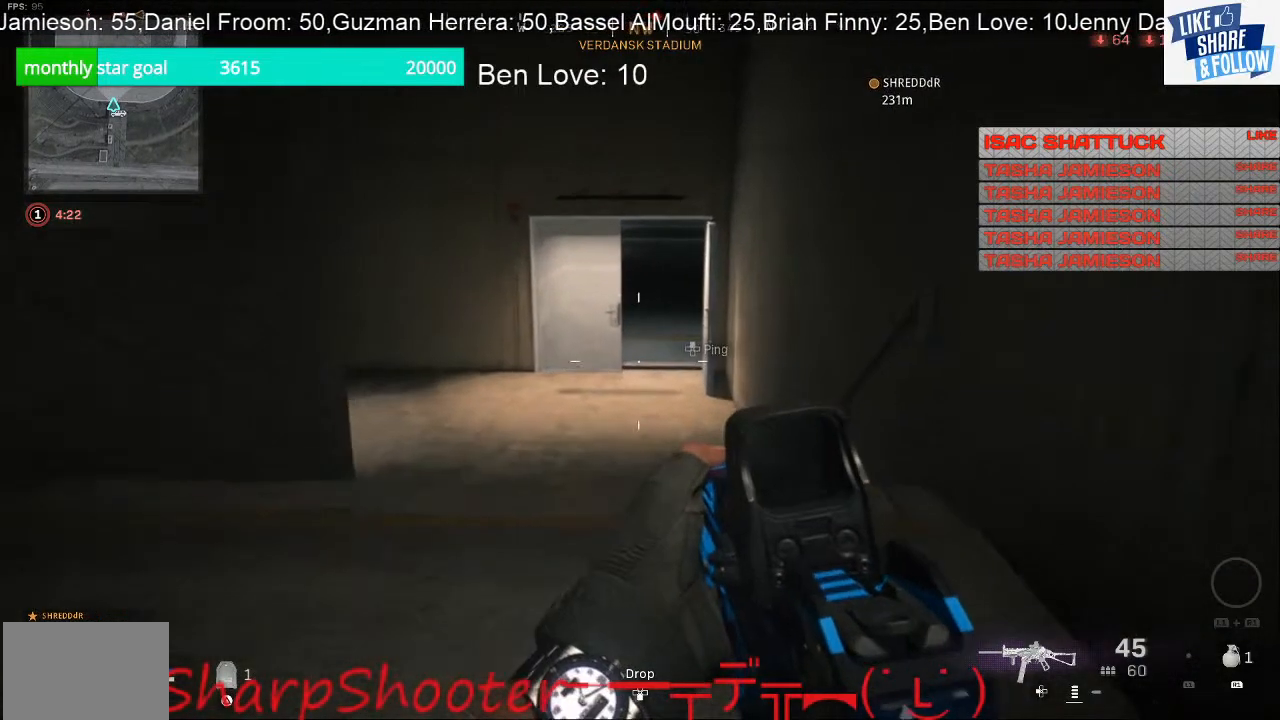
{"buttons": [], "left_stick": "up", "right_stick": "center", "events": []}
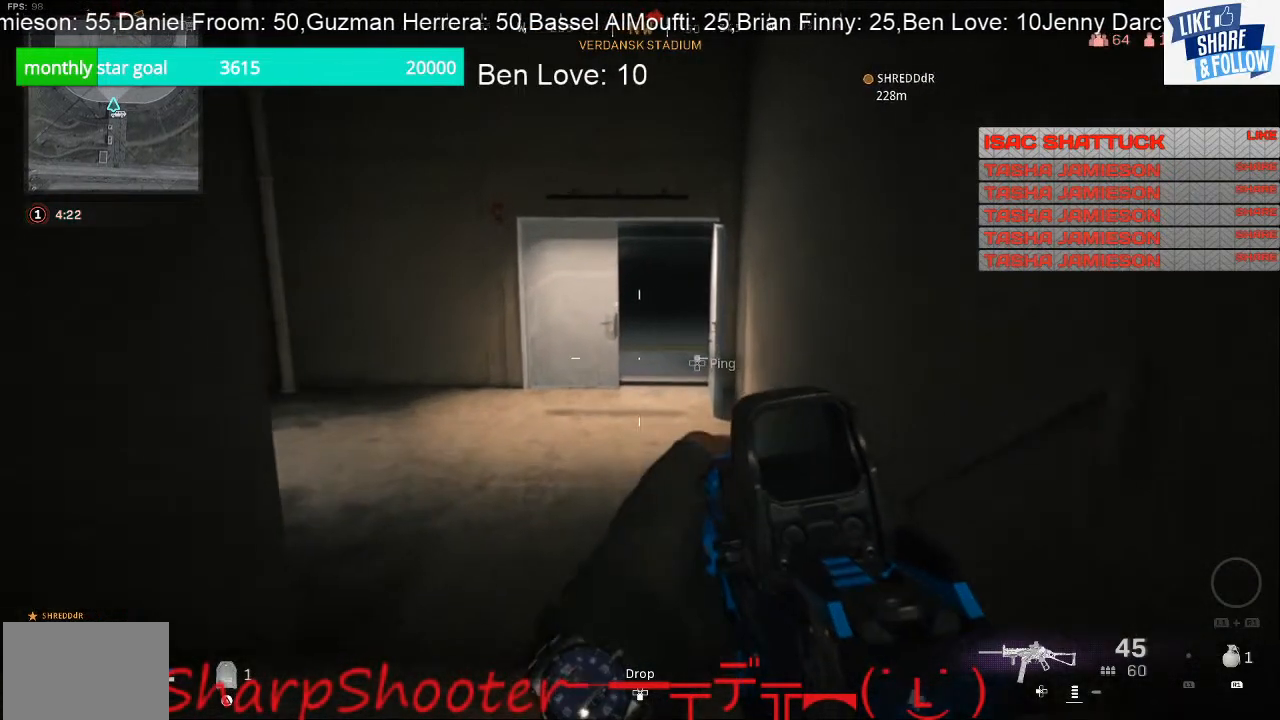
{"buttons": [], "left_stick": "up", "right_stick": "center", "events": []}
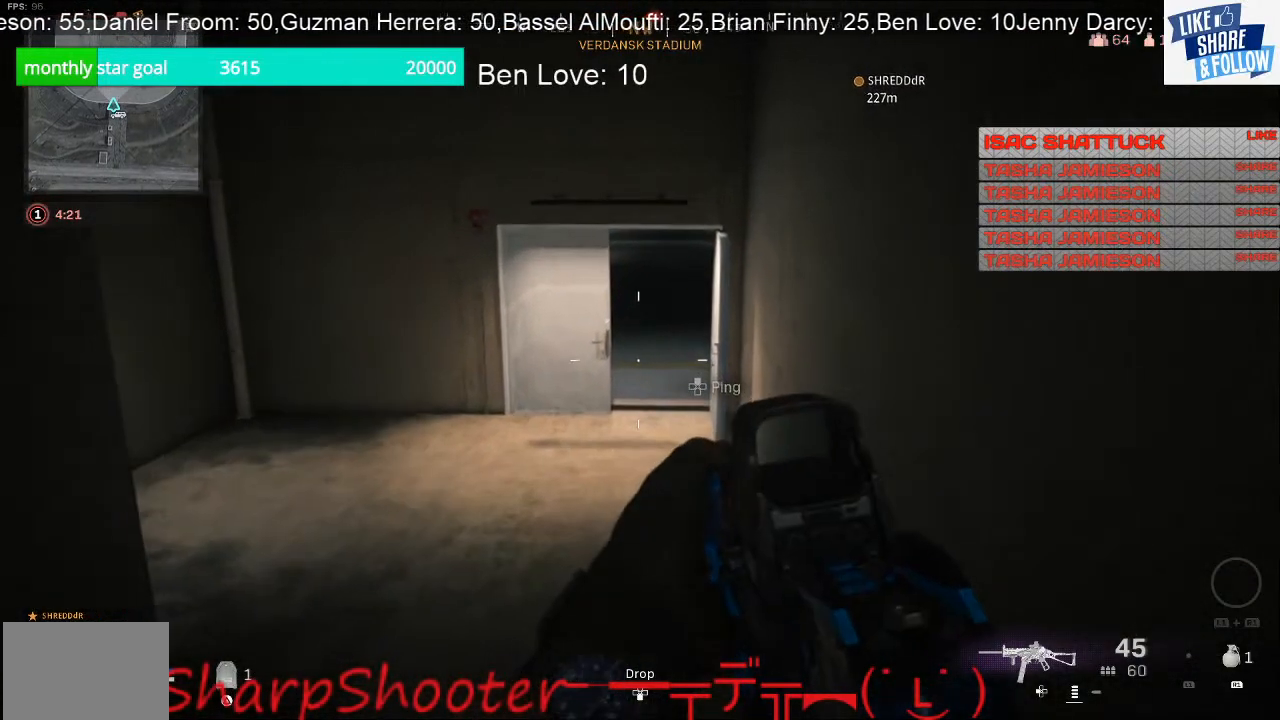
{"buttons": [], "left_stick": "up", "right_stick": "center", "events": []}
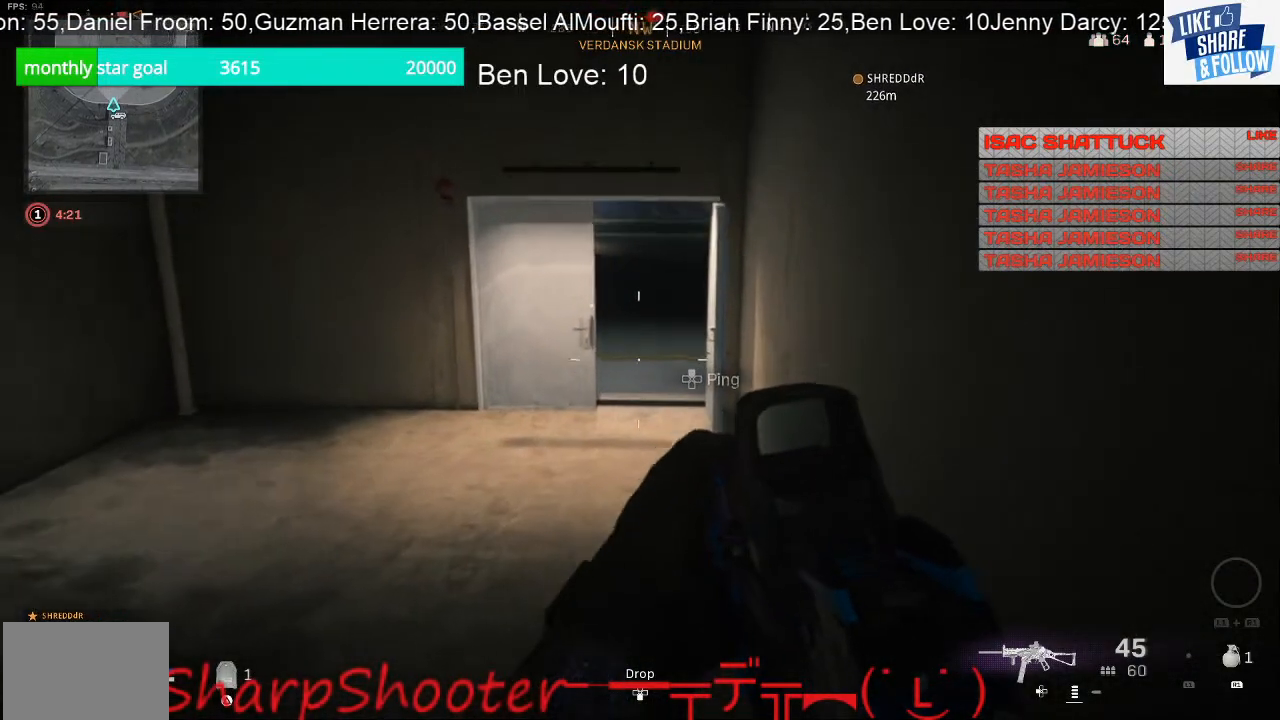
{"buttons": [], "left_stick": "up", "right_stick": "center", "events": []}
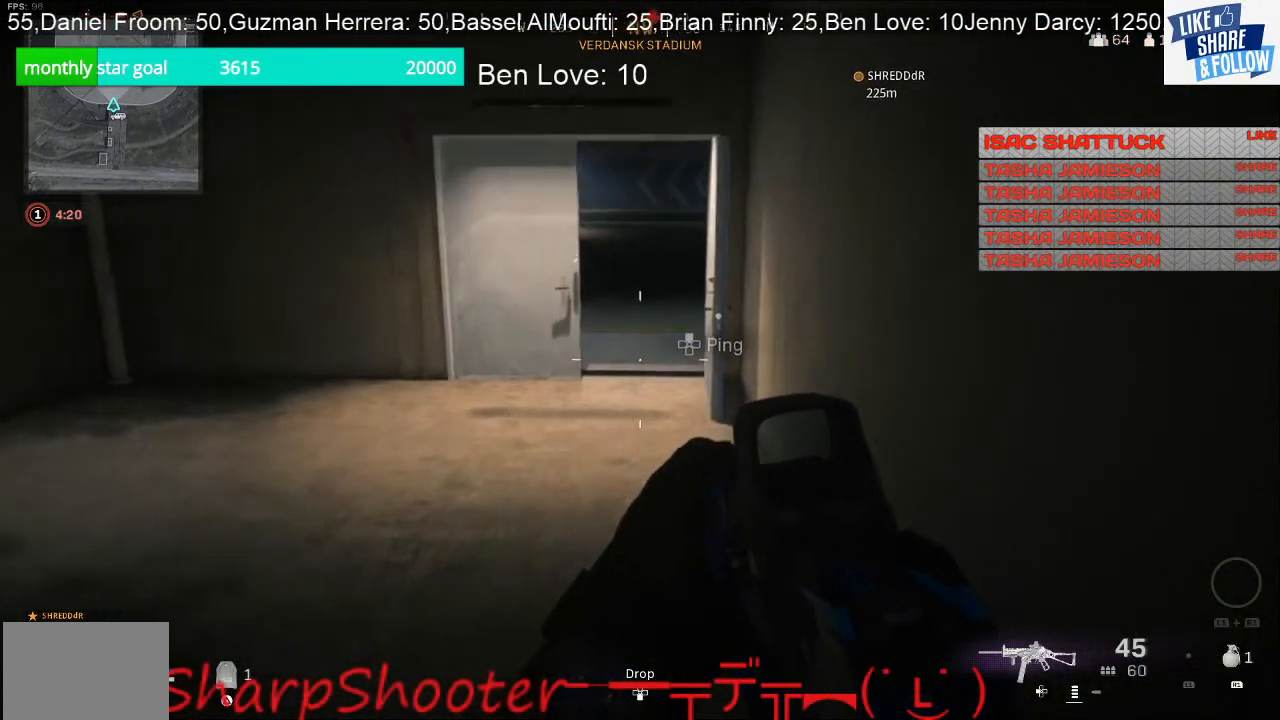
{"buttons": [], "left_stick": "up", "right_stick": "center", "events": []}
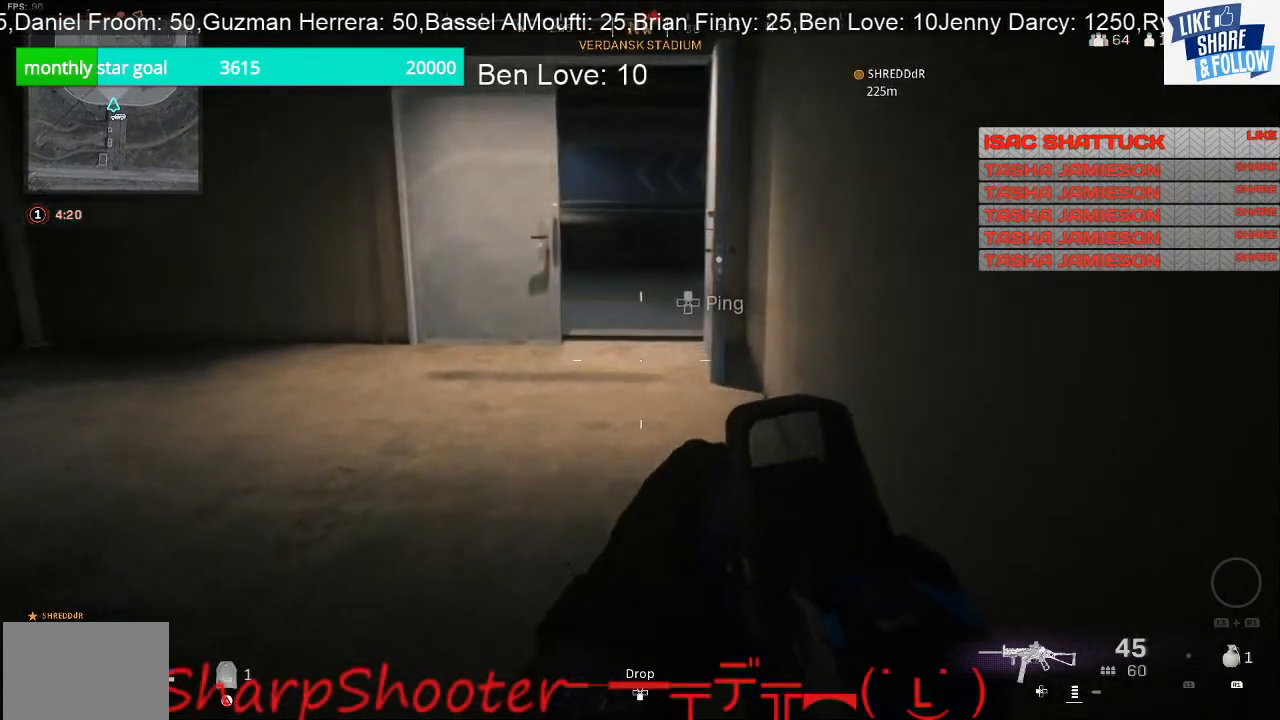
{"buttons": [], "left_stick": "up-right", "right_stick": "center", "events": [[67, "right_stick", "left"], [267, "left_stick", "up-right"], [500, "right_stick", "center"]]}
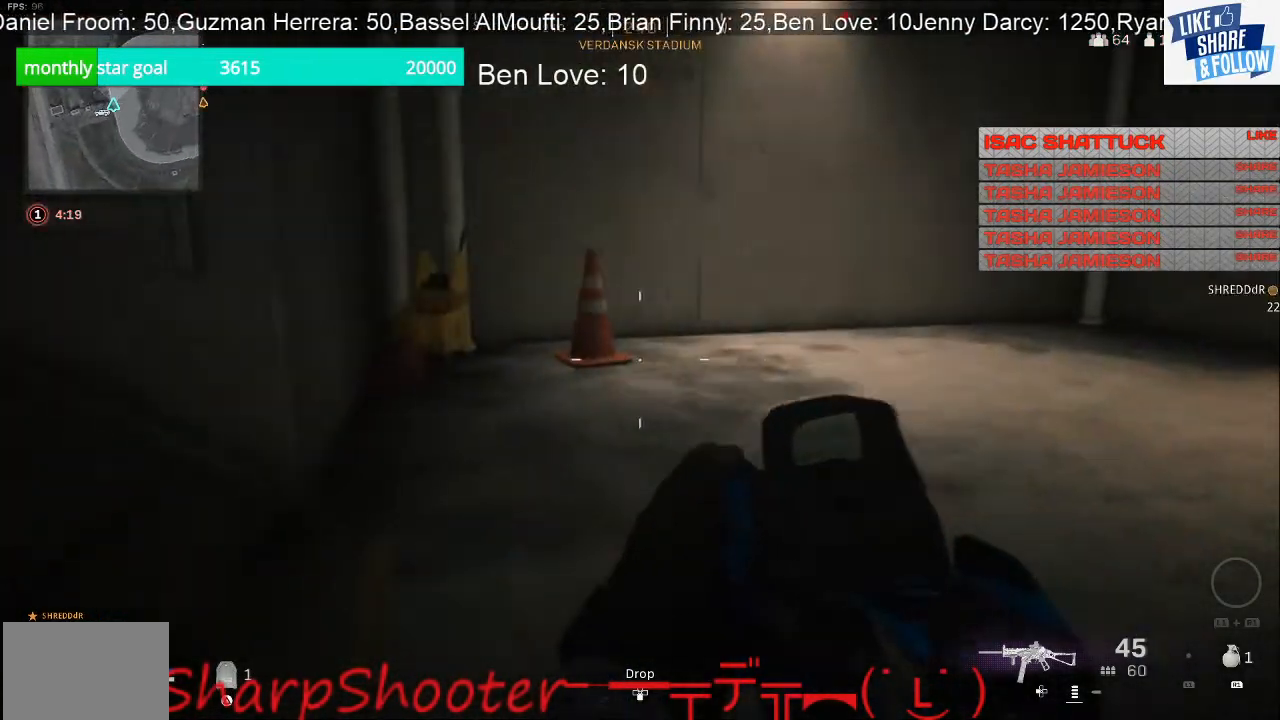
{"buttons": [], "left_stick": "up", "right_stick": "right", "events": [[300, "right_stick", "right"], [500, "left_stick", "up"]]}
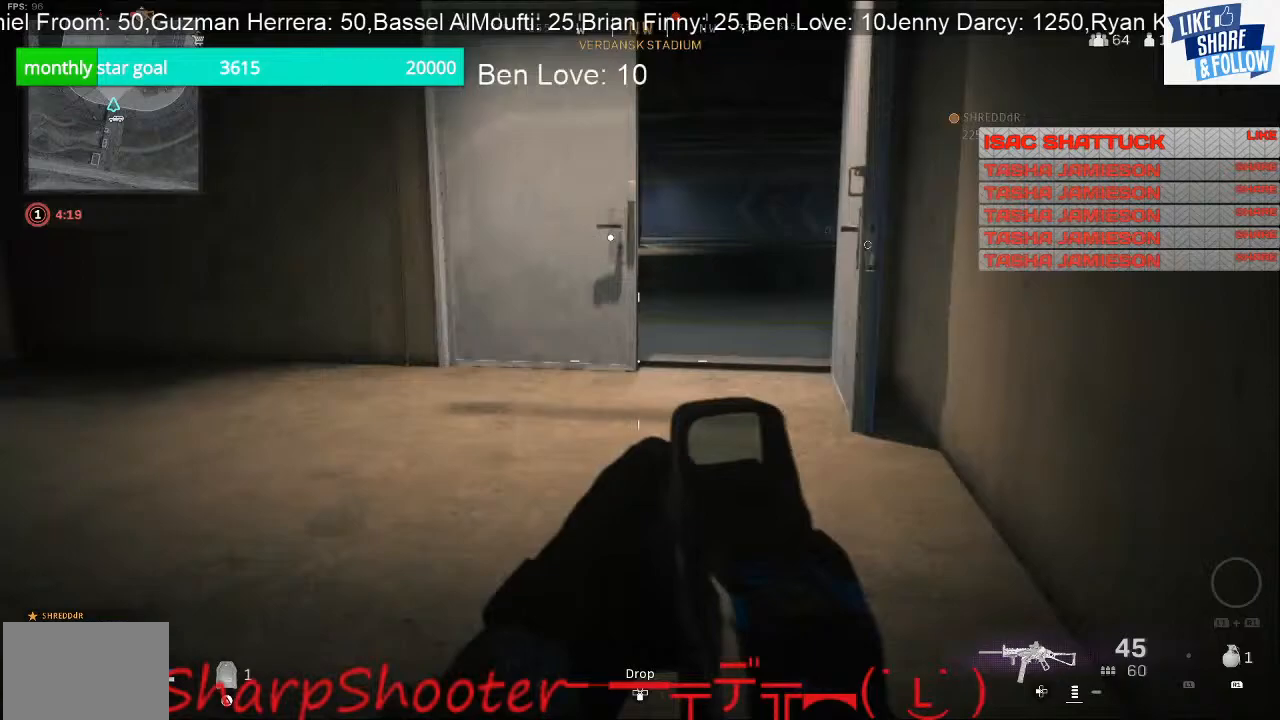
{"buttons": [], "left_stick": "up-left", "right_stick": "left", "events": [[200, "right_stick", "center"], [300, "left_stick", "up-left"], [367, "right_stick", "left"]]}
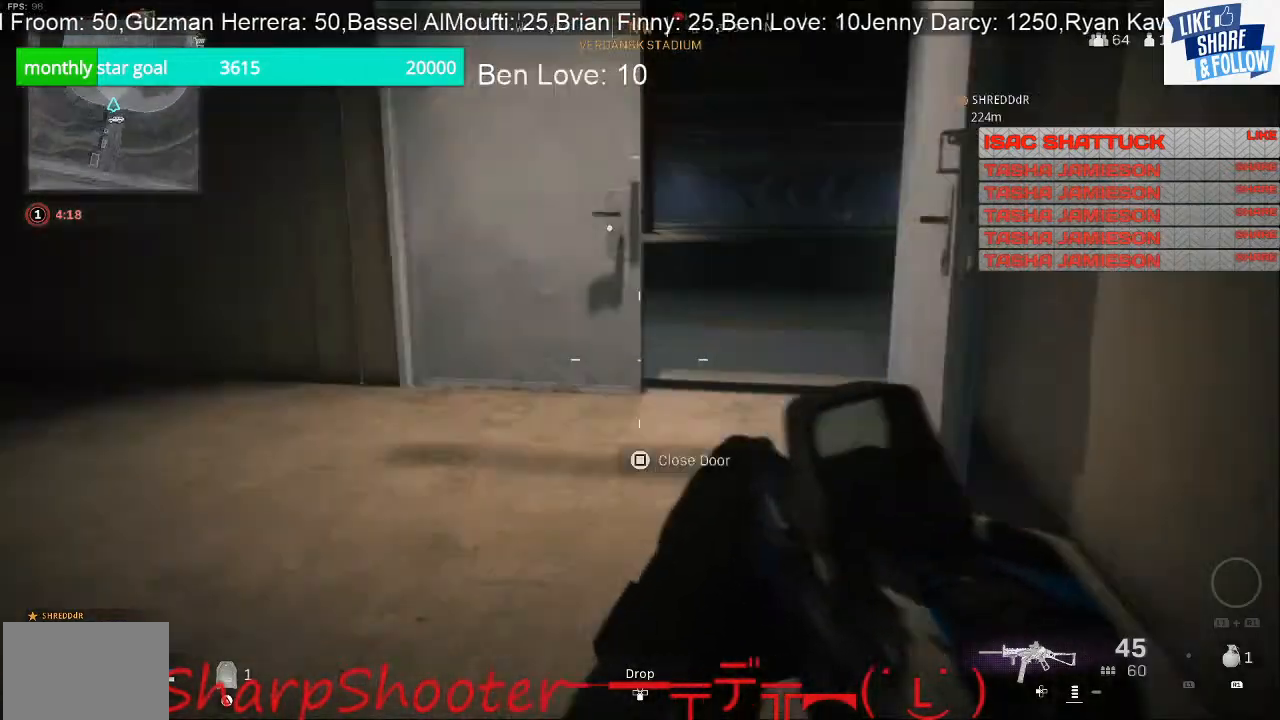
{"buttons": [], "left_stick": "up-left", "right_stick": "center", "events": [[500, "right_stick", "center"]]}
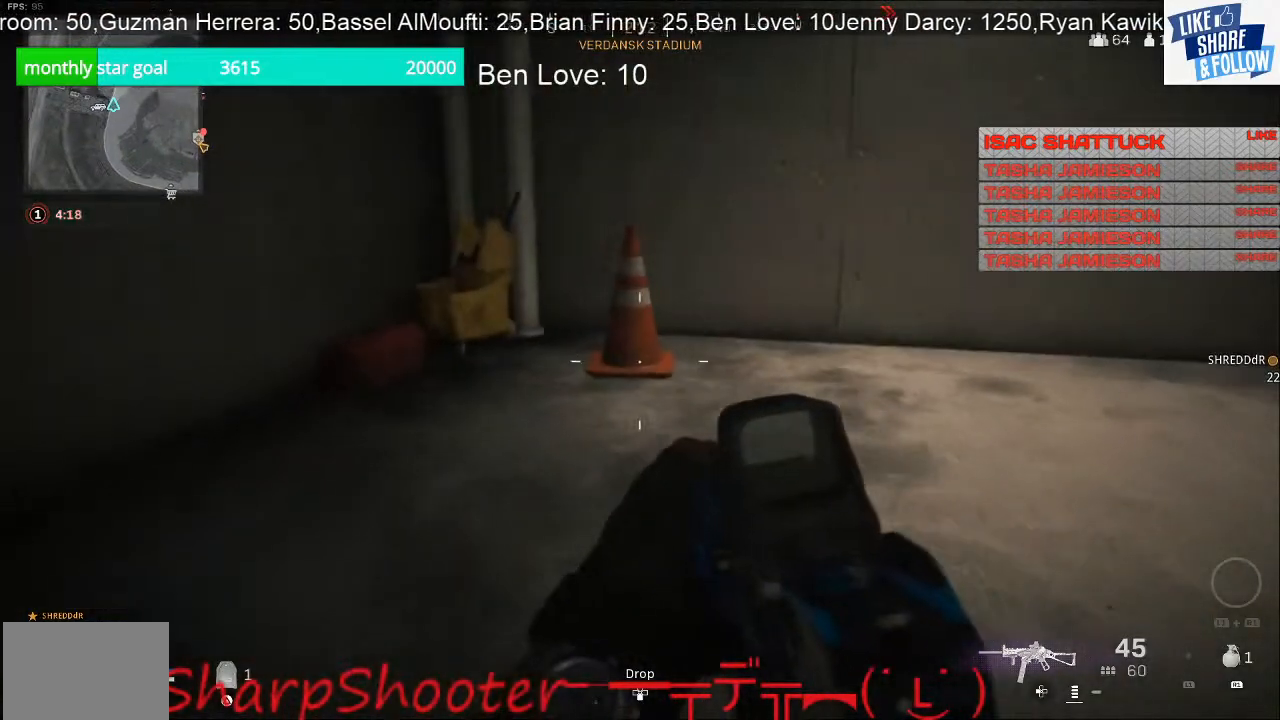
{"buttons": [], "left_stick": "up-left", "right_stick": "center", "events": []}
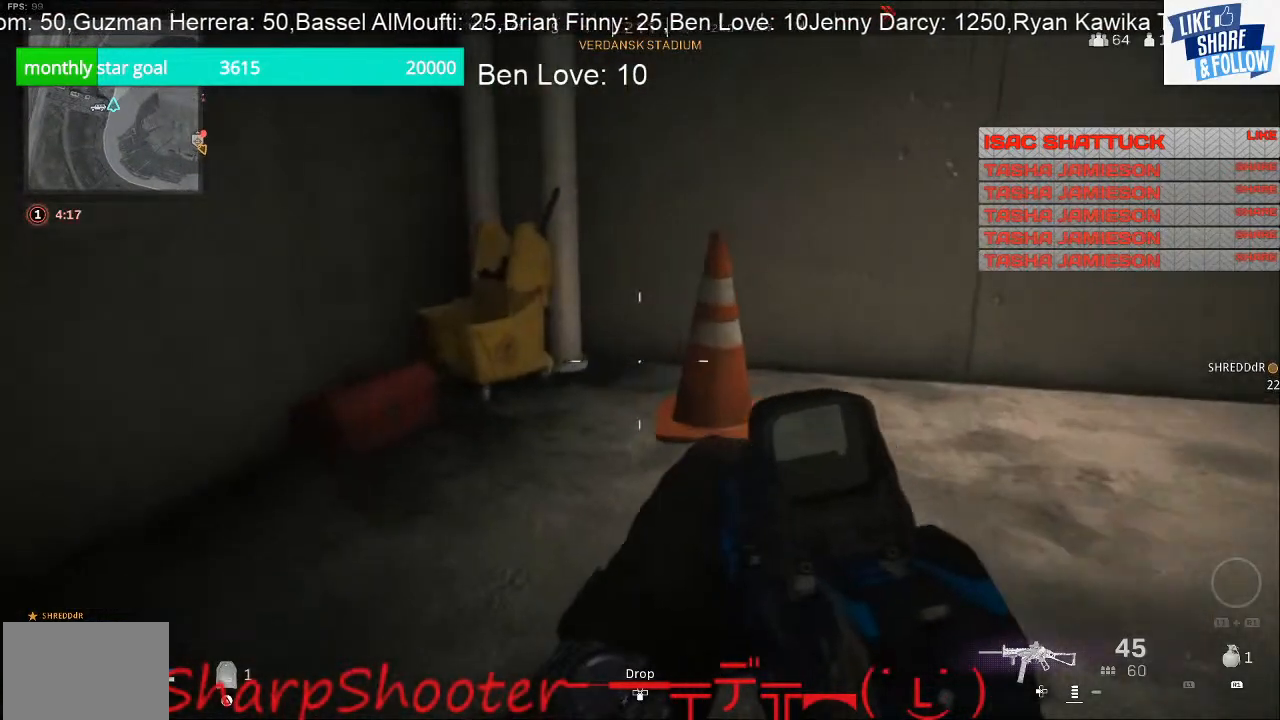
{"buttons": [], "left_stick": "up-left", "right_stick": "down-right", "events": [[433, "right_stick", "down-right"]]}
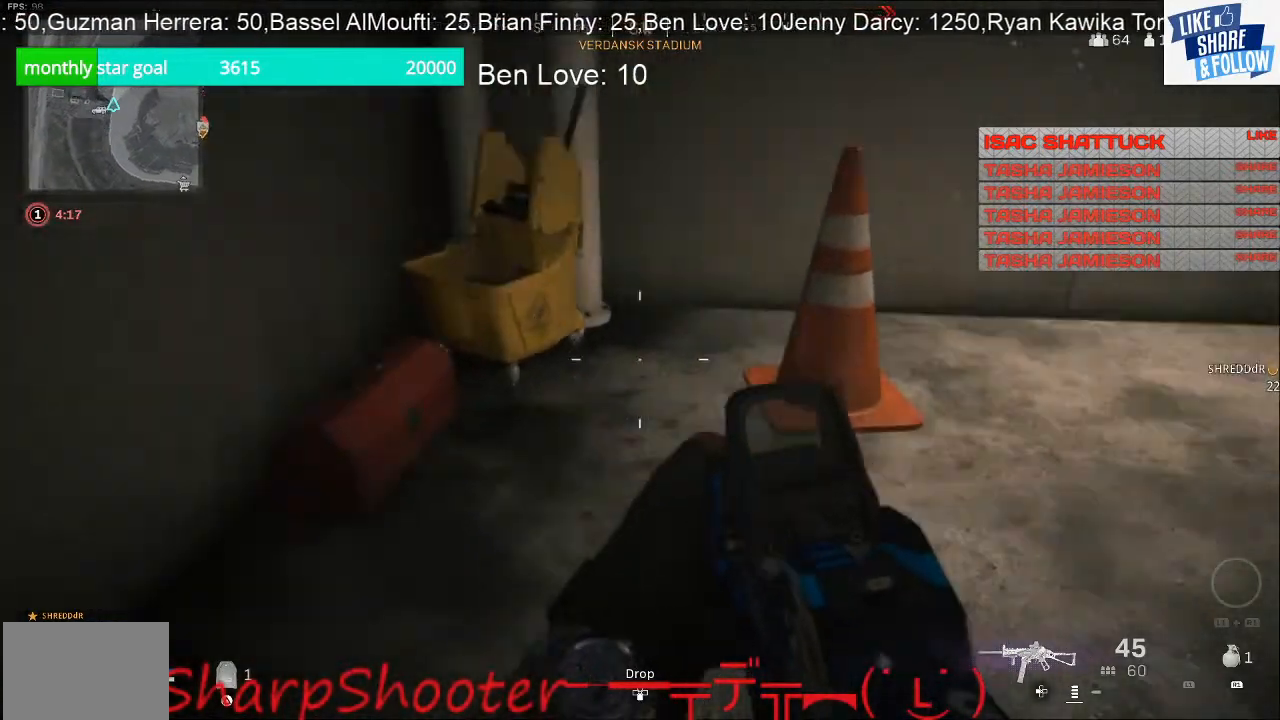
{"buttons": [], "left_stick": "up-left", "right_stick": "center", "events": [[233, "right_stick", "center"]]}
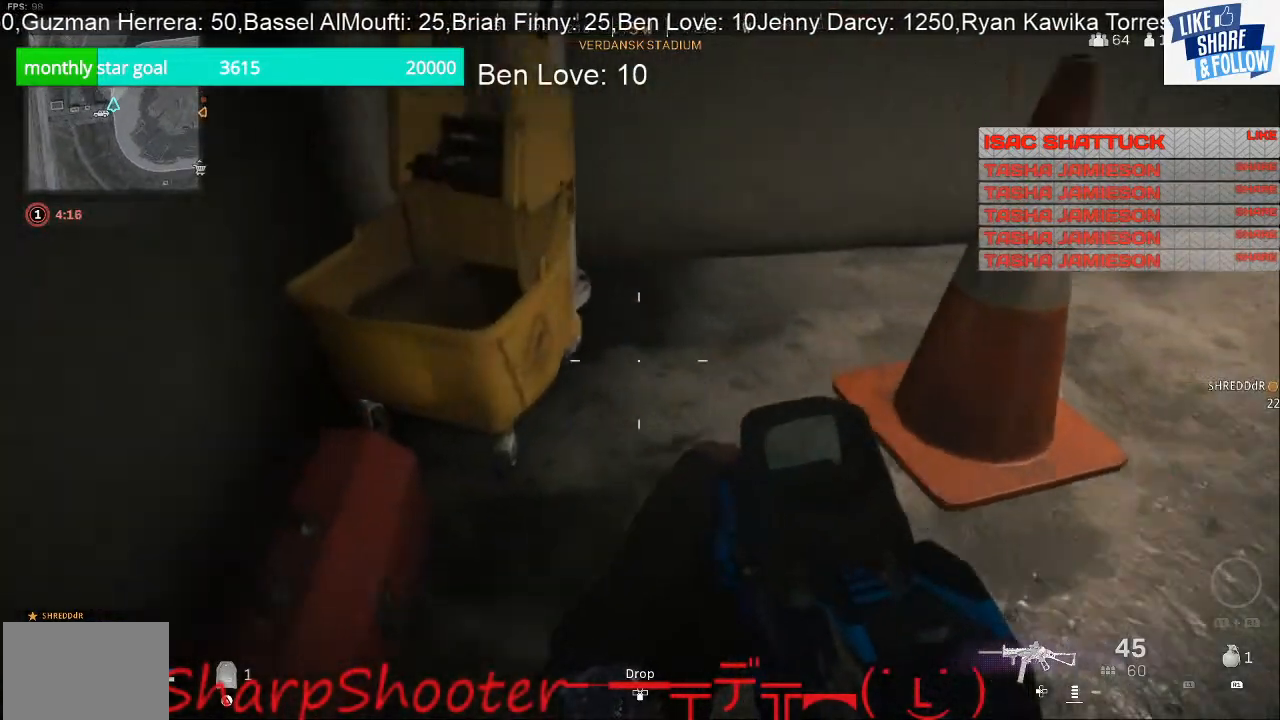
{"buttons": [], "left_stick": "right", "right_stick": "up-right", "events": [[200, "left_stick", "center"], [267, "right_stick", "right"], [333, "left_stick", "right"], [400, "right_stick", "up-right"]]}
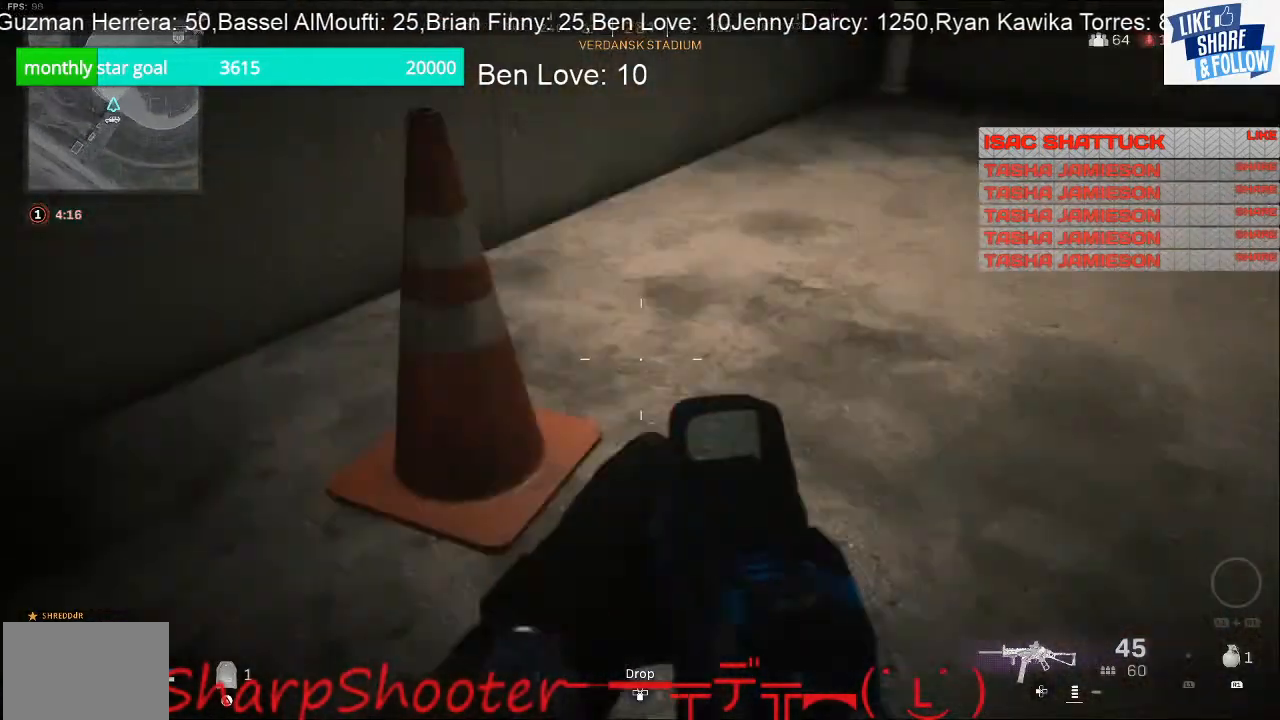
{"buttons": [], "left_stick": "up", "right_stick": "center", "events": [[133, "left_stick", "up-right"], [300, "right_stick", "center"], [367, "left_stick", "up"]]}
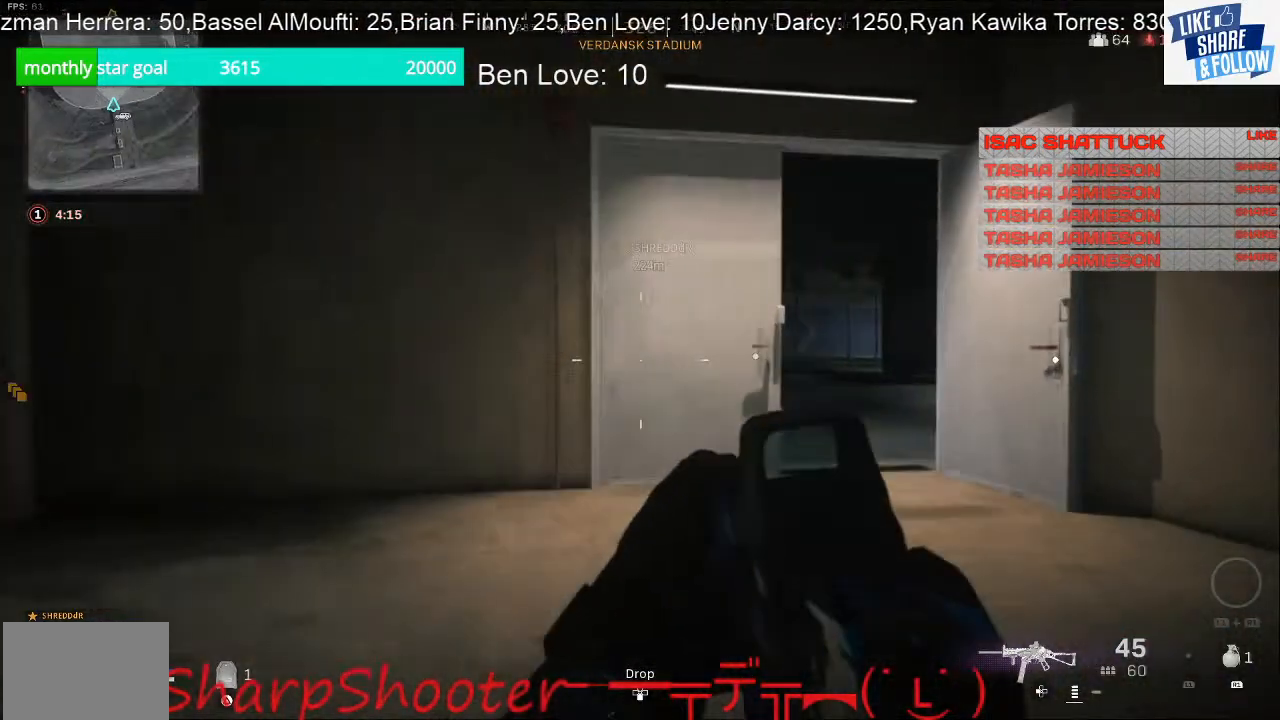
{"buttons": [], "left_stick": "up", "right_stick": "center", "events": [[200, "right_stick", "down-right"], [400, "right_stick", "center"]]}
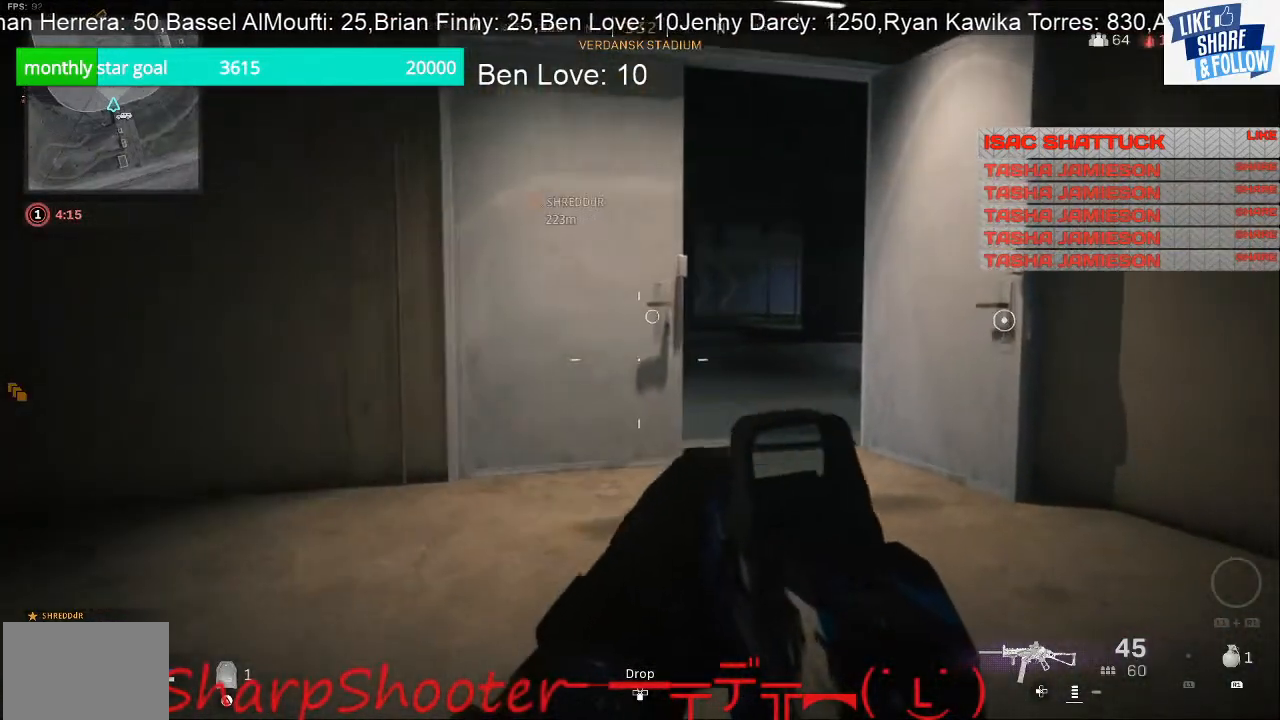
{"buttons": [], "left_stick": "up", "right_stick": "center", "events": []}
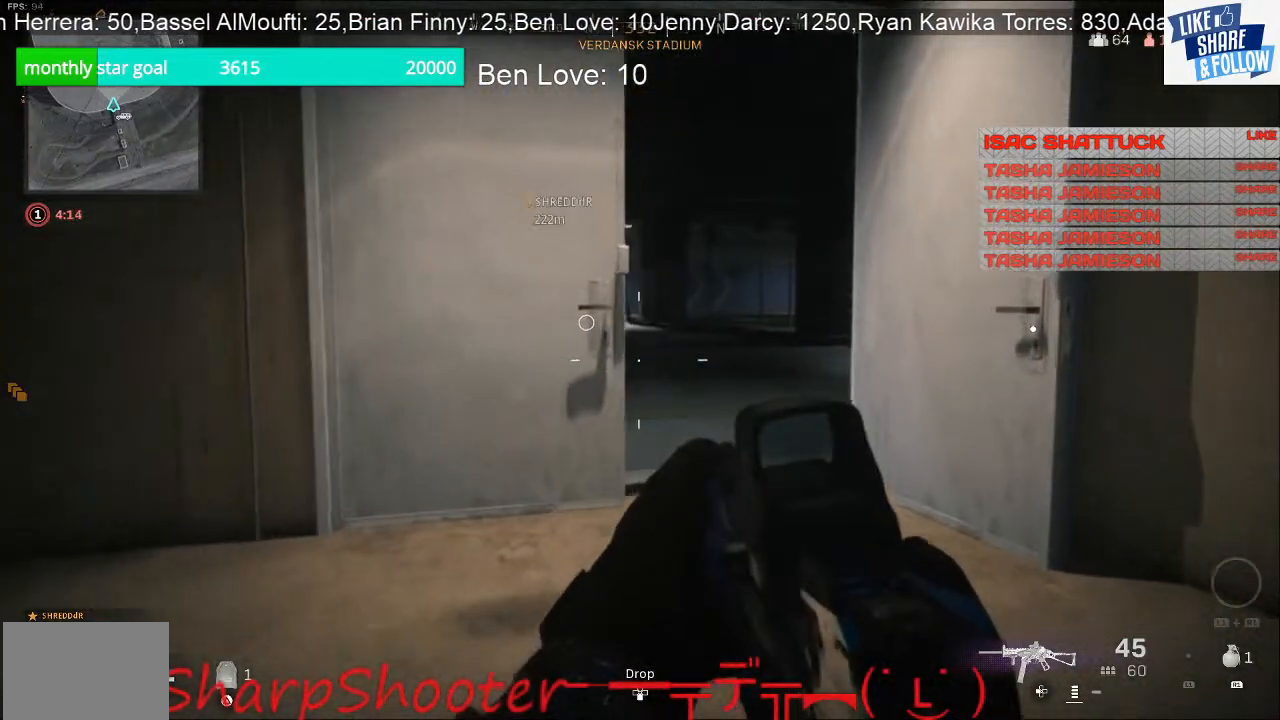
{"buttons": [], "left_stick": "up", "right_stick": "center", "events": []}
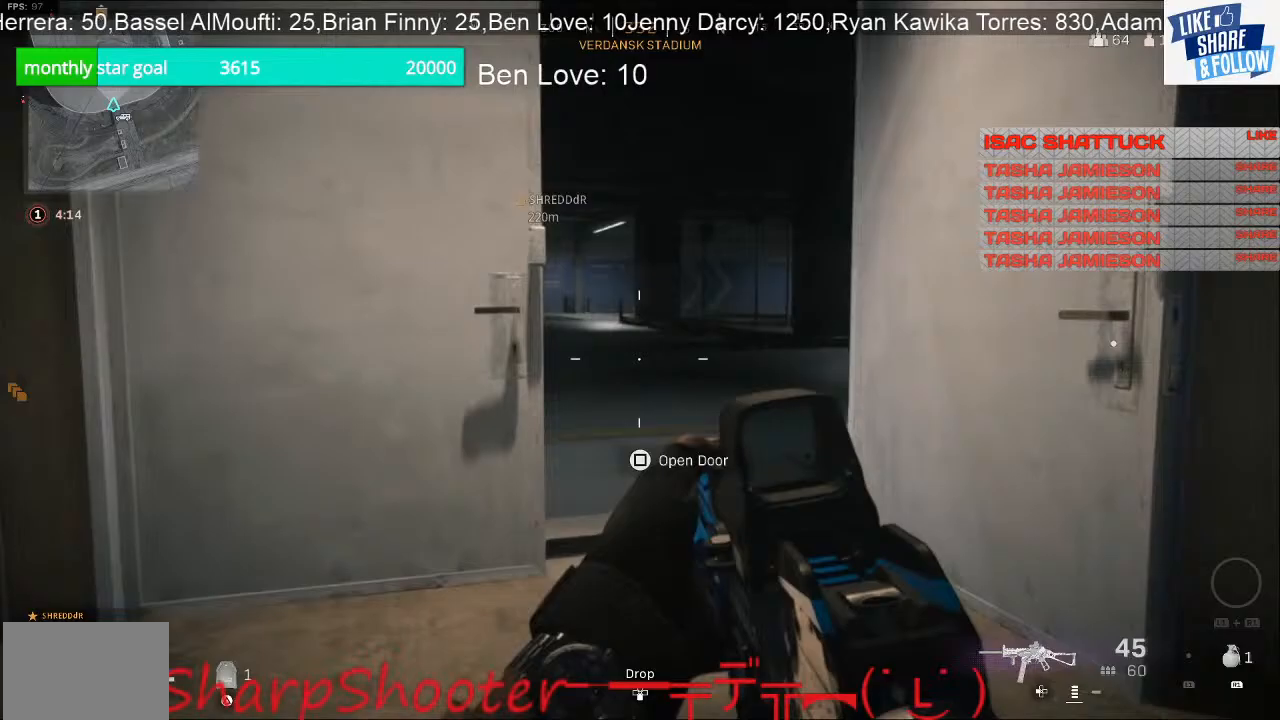
{"buttons": [], "left_stick": "up", "right_stick": "center", "events": []}
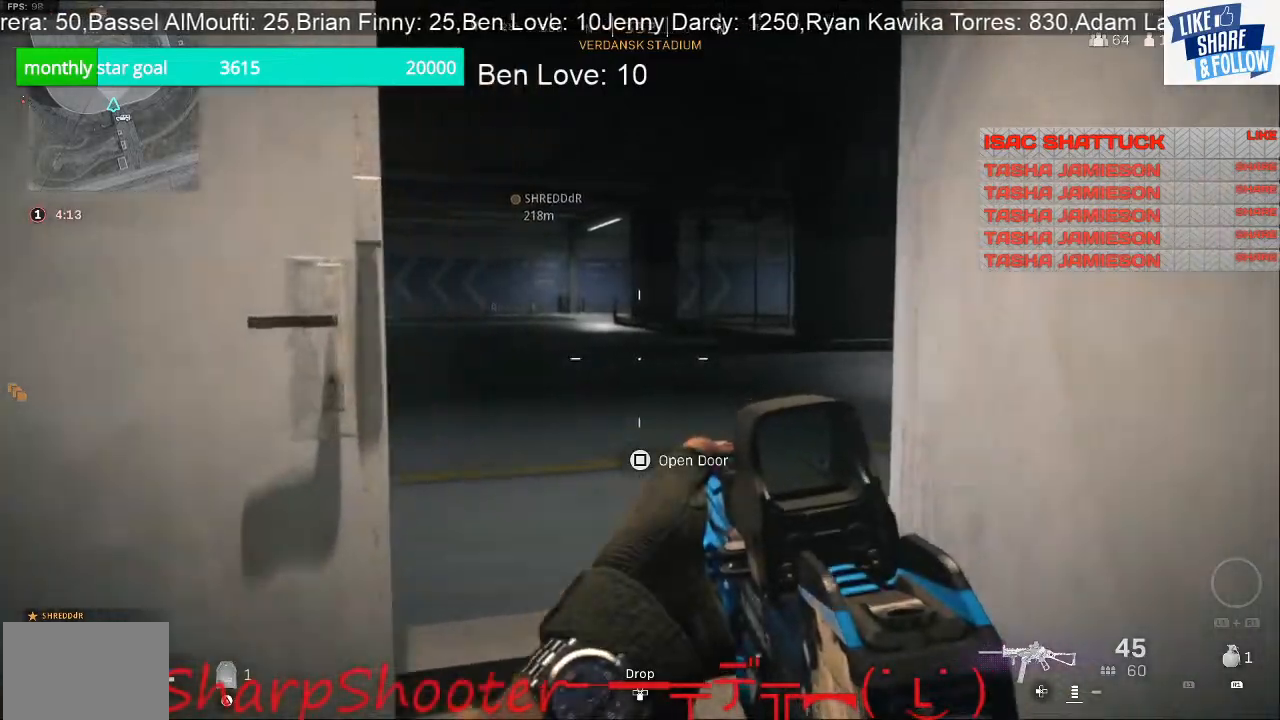
{"buttons": [], "left_stick": "up-right", "right_stick": "left", "events": [[300, "right_stick", "left"], [333, "left_stick", "up-right"]]}
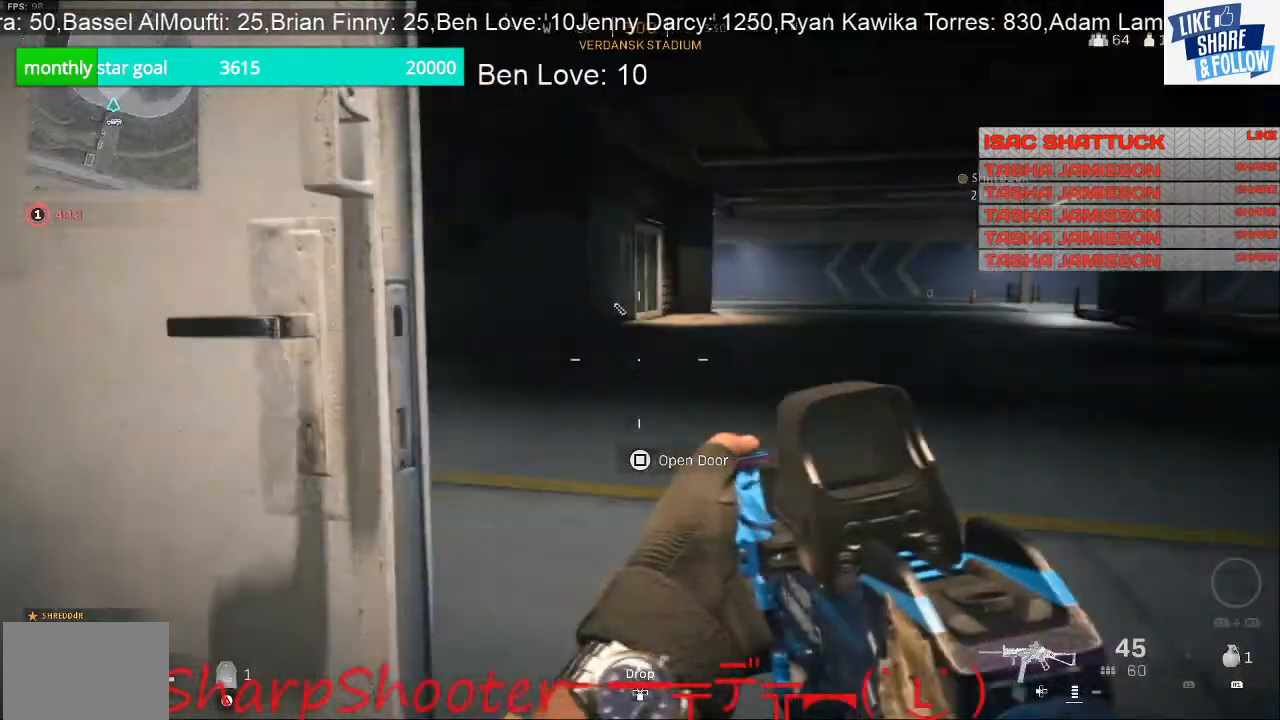
{"buttons": [], "left_stick": "up", "right_stick": "right", "events": [[67, "right_stick", "center"], [433, "left_stick", "up"], [500, "right_stick", "right"]]}
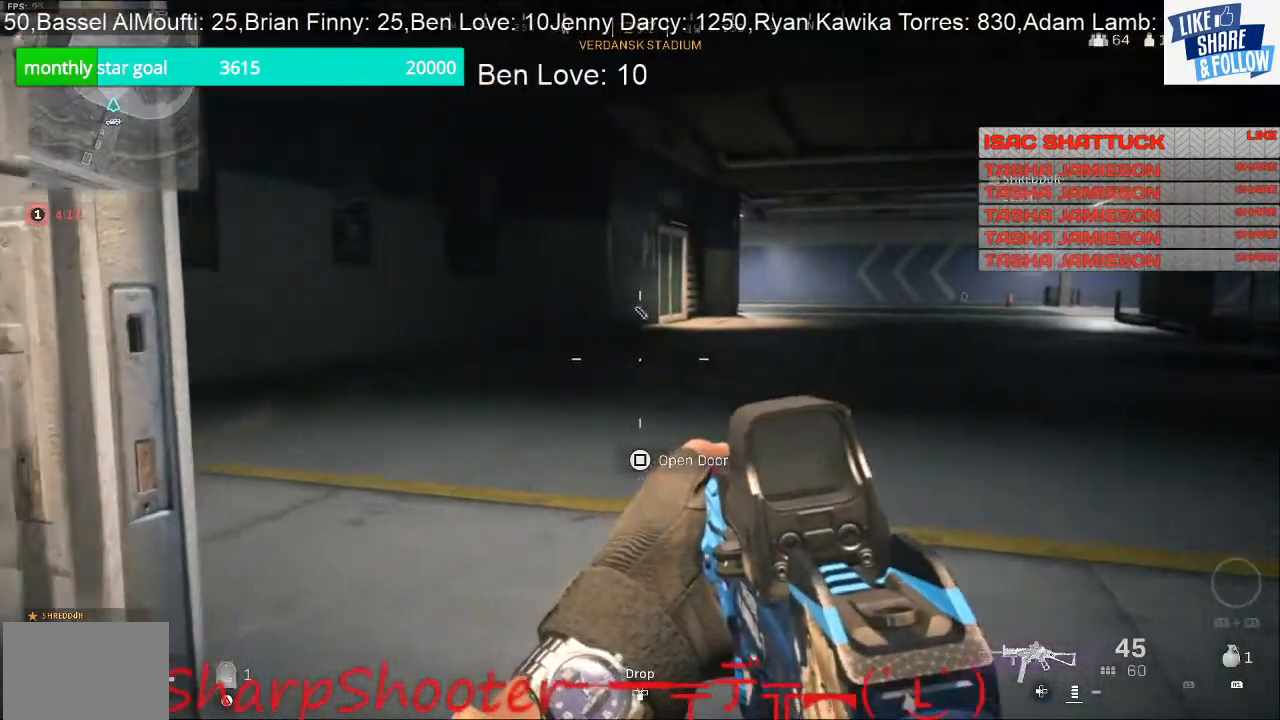
{"buttons": [], "left_stick": "up-left", "right_stick": "center", "events": [[67, "left_stick", "up-left"], [367, "right_stick", "center"]]}
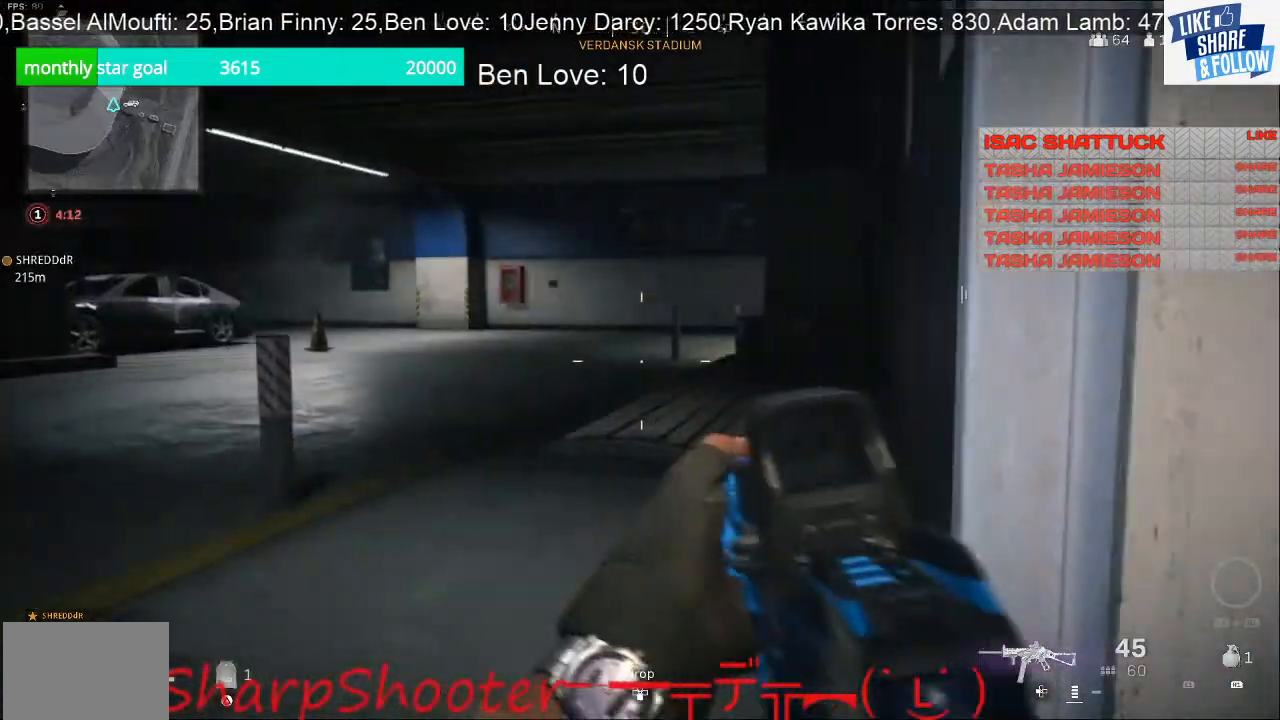
{"buttons": [], "left_stick": "left", "right_stick": "left", "events": [[267, "left_stick", "left"], [267, "right_stick", "left"]]}
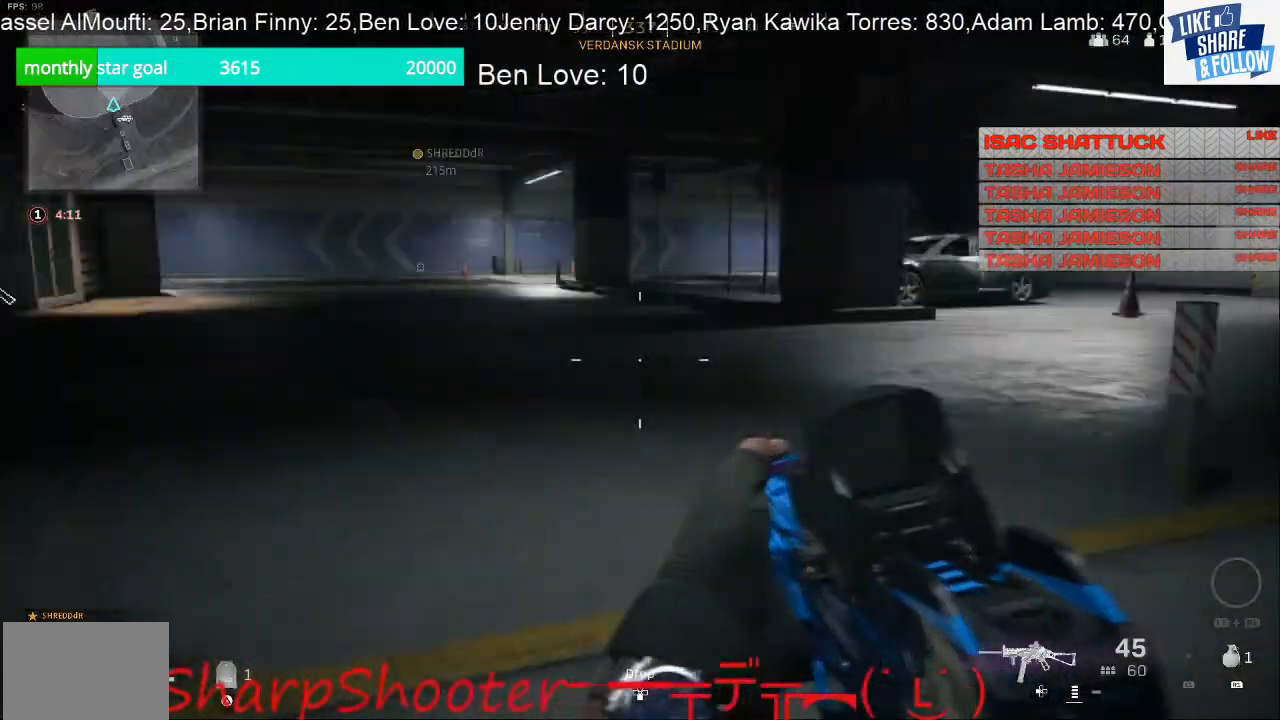
{"buttons": [], "left_stick": "up-left", "right_stick": "center", "events": [[100, "left_stick", "up-left"], [367, "right_stick", "center"]]}
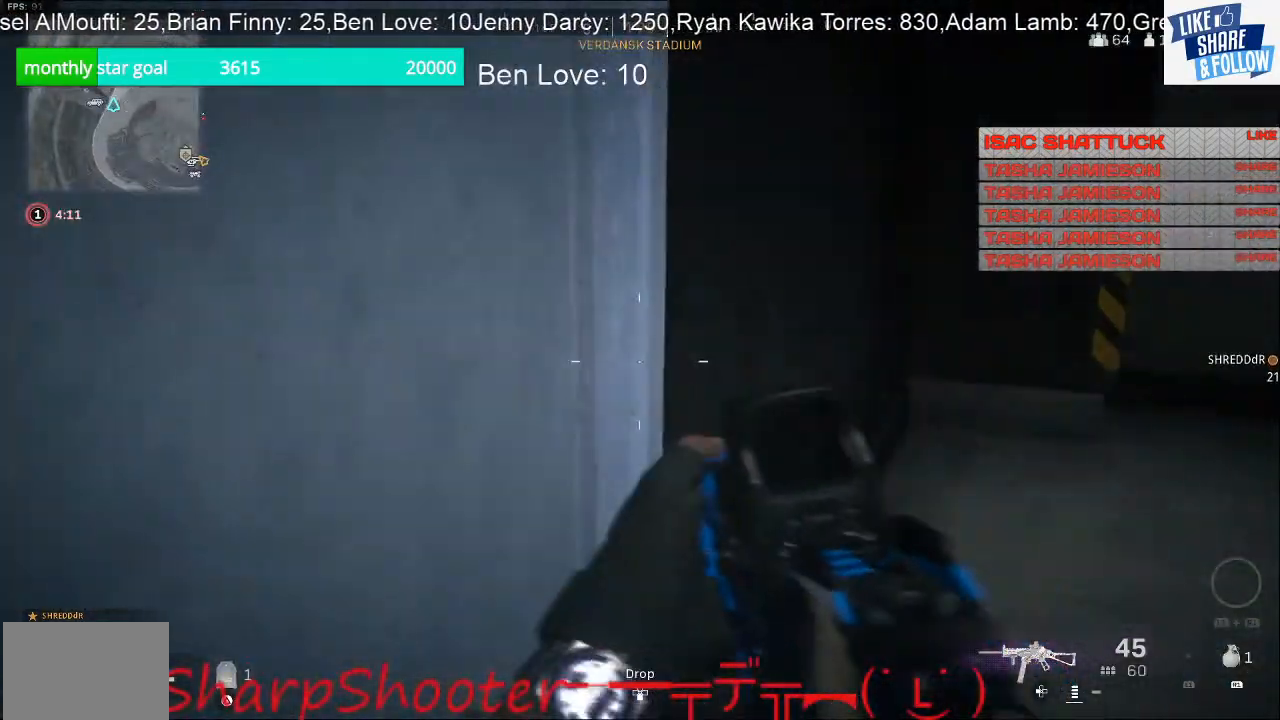
{"buttons": [], "left_stick": "up", "right_stick": "right", "events": [[33, "left_stick", "up-right"], [33, "right_stick", "right"], [200, "right_stick", "center"], [400, "right_stick", "right"], [467, "left_stick", "up"]]}
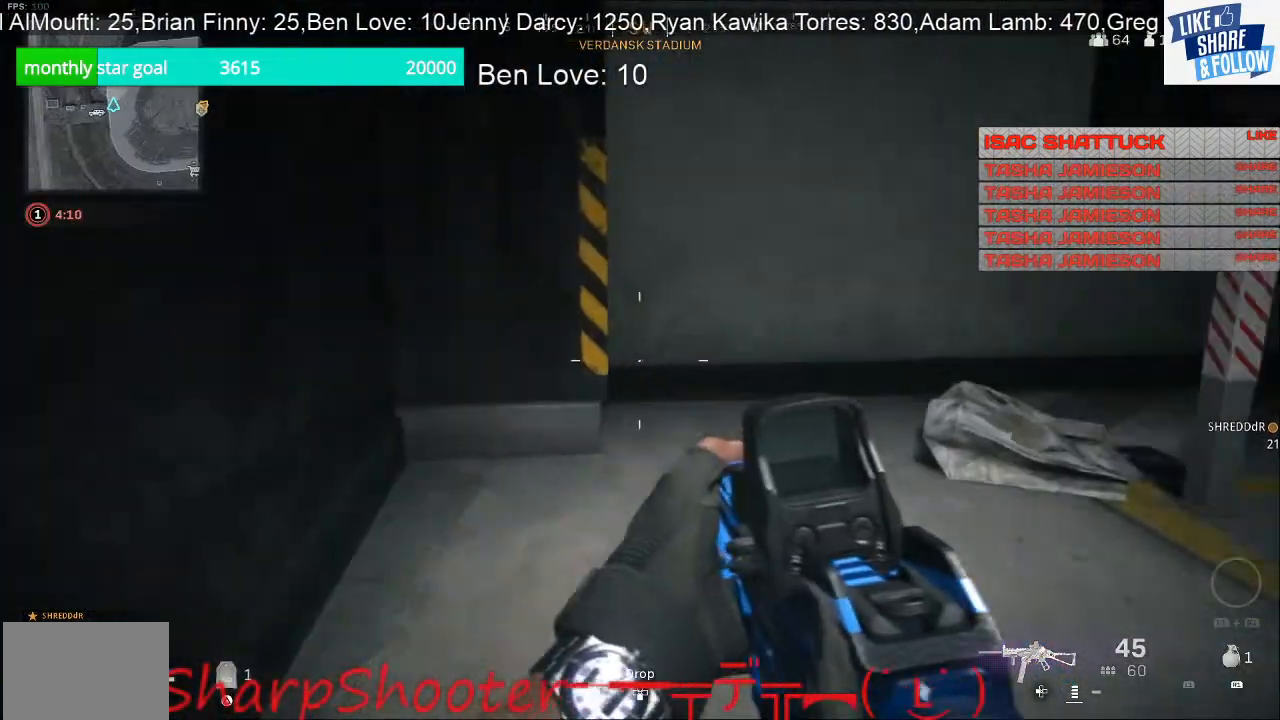
{"buttons": [], "left_stick": "up-left", "right_stick": "center", "events": [[133, "left_stick", "up-left"], [233, "right_stick", "center"]]}
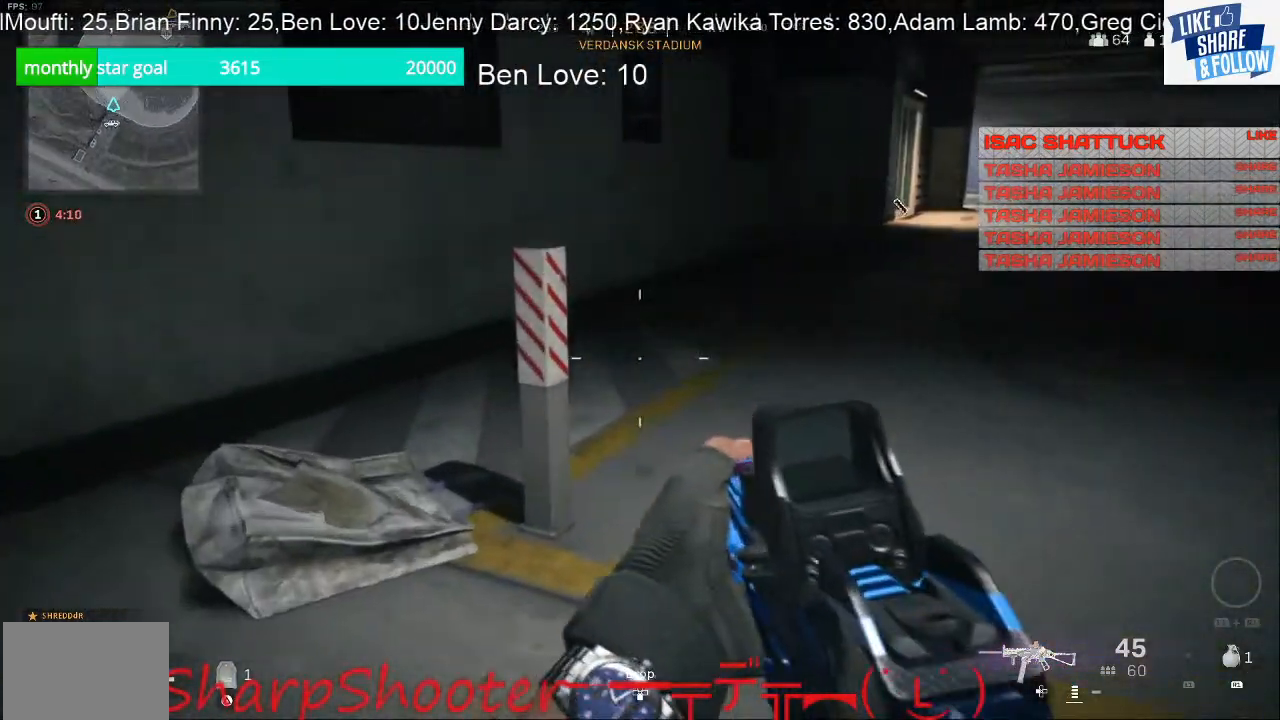
{"buttons": [], "left_stick": "up", "right_stick": "down-left", "events": [[133, "right_stick", "left"], [200, "right_stick", "down-left"], [500, "left_stick", "up"]]}
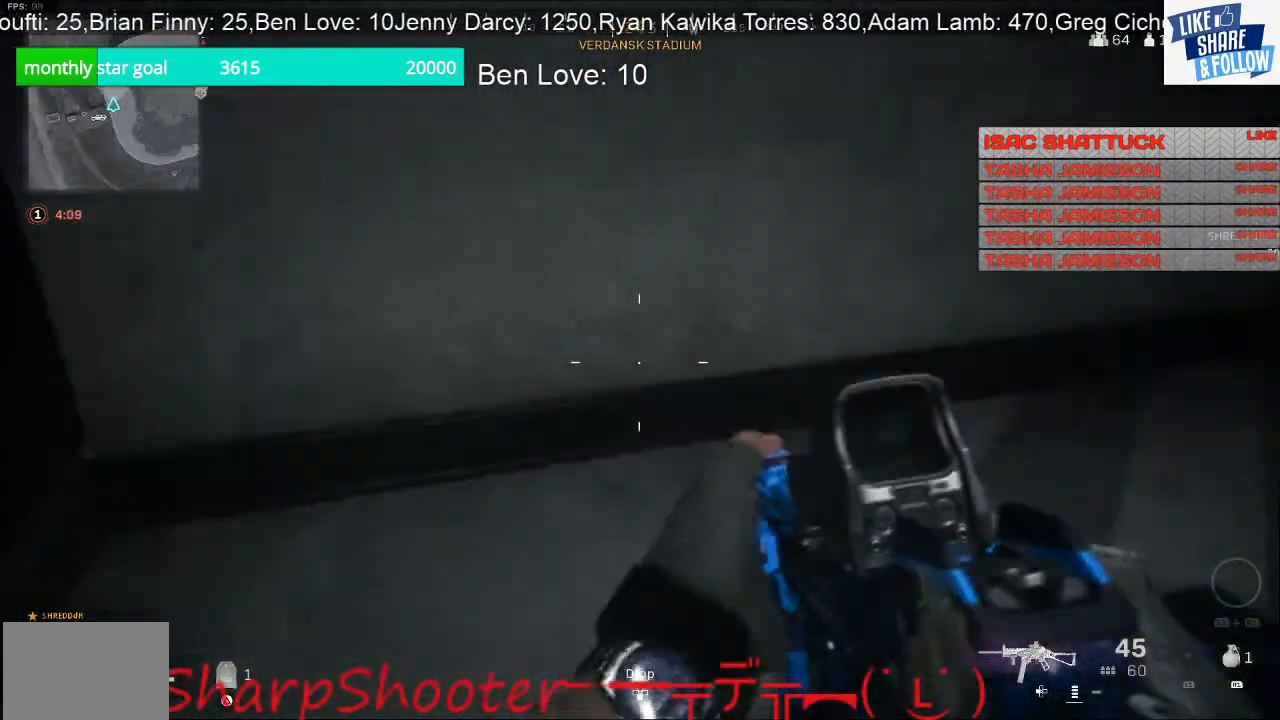
{"buttons": [], "left_stick": "up", "right_stick": "center", "events": [[33, "right_stick", "center"], [100, "right_stick", "up-right"], [433, "right_stick", "center"]]}